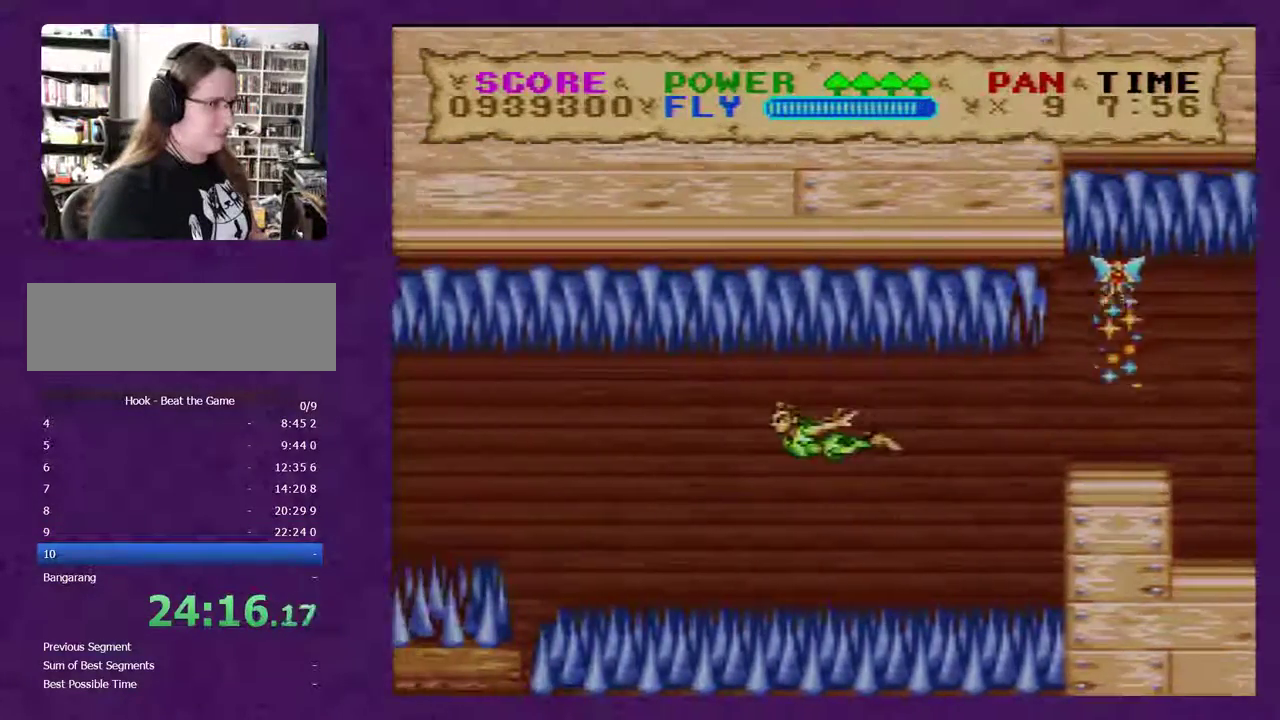
Gameplay with a controller (Nintendo layout); each line is a JSON object with the inputs held at the frame after it. "events" lists button and stick changes between this image and that frame as [ms after this image, input, new state], when the widget could be followed in between. Not read: L3 R3.
{"buttons": ["Y", "DPAD_LEFT"], "events": []}
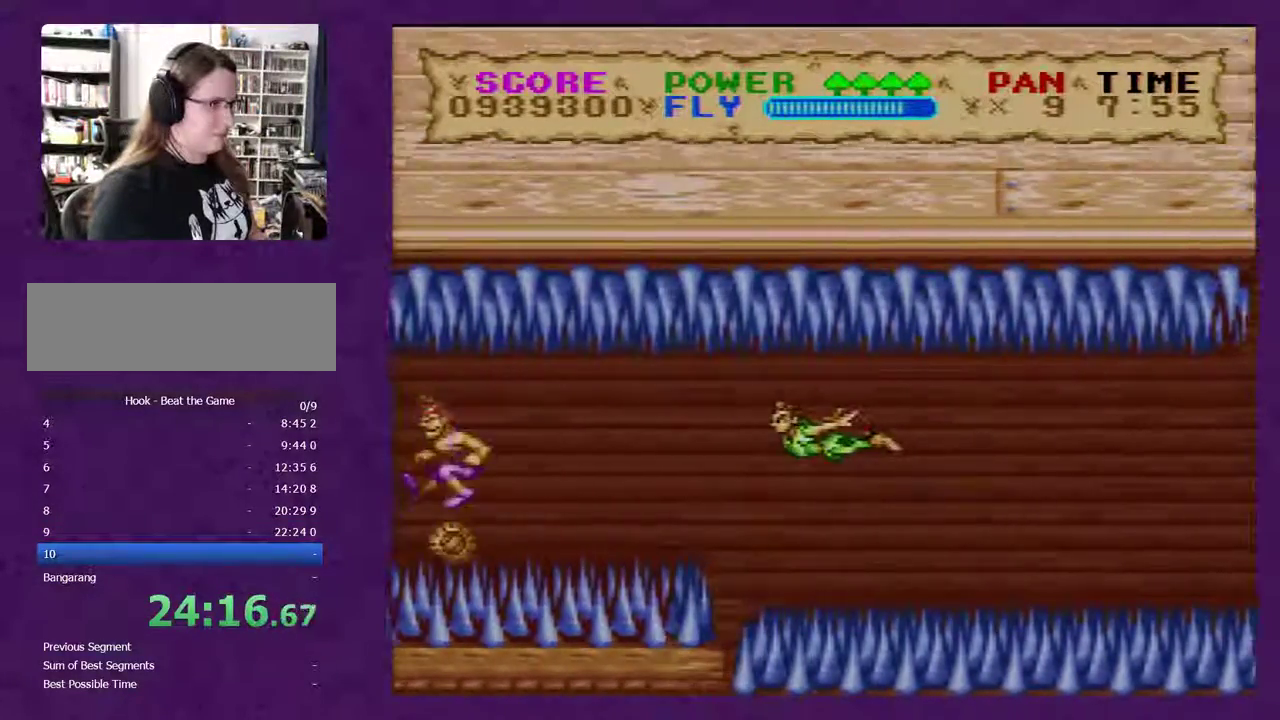
{"buttons": ["Y", "DPAD_LEFT"], "events": []}
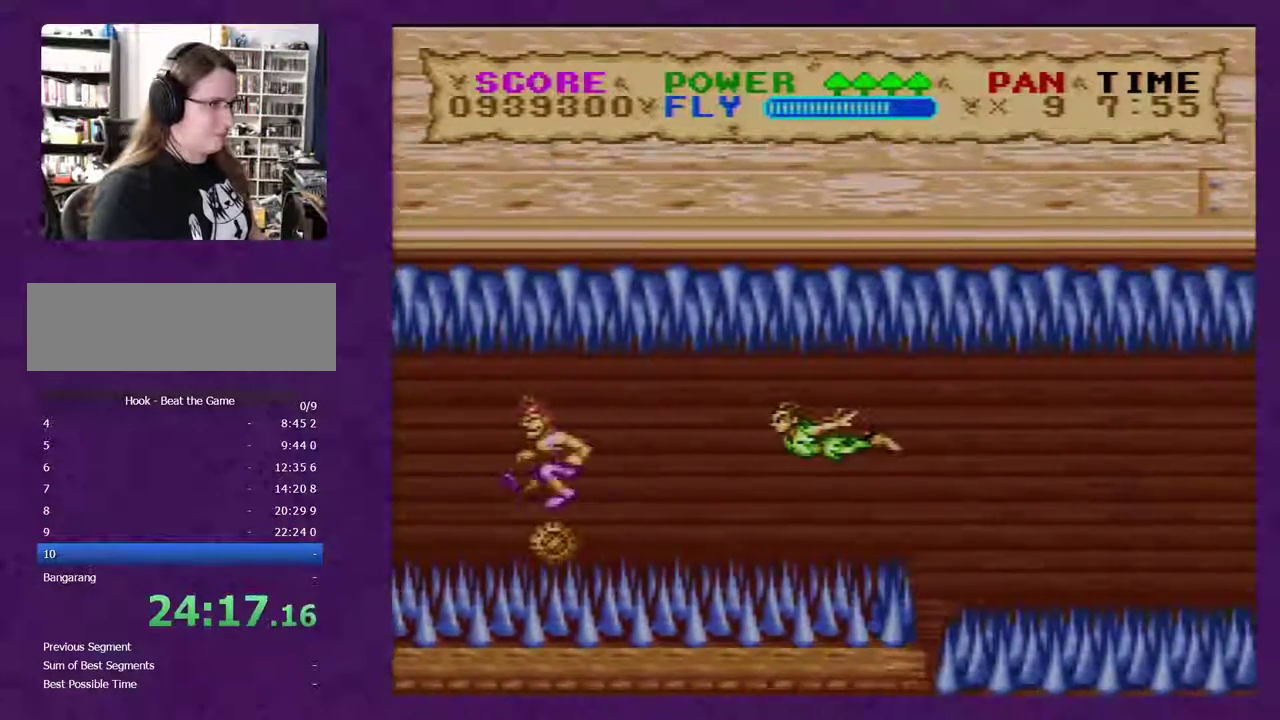
{"buttons": ["Y", "DPAD_LEFT"], "events": []}
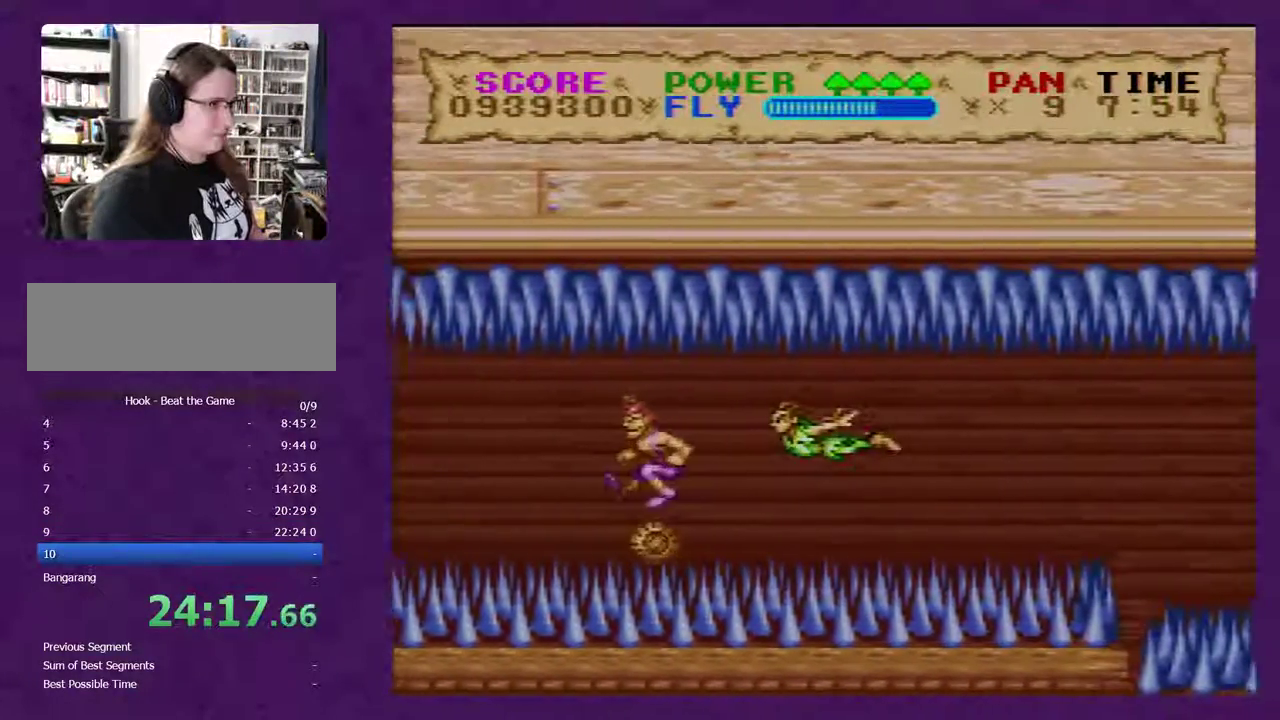
{"buttons": ["DPAD_LEFT"], "events": [[483, "Y", "up"]]}
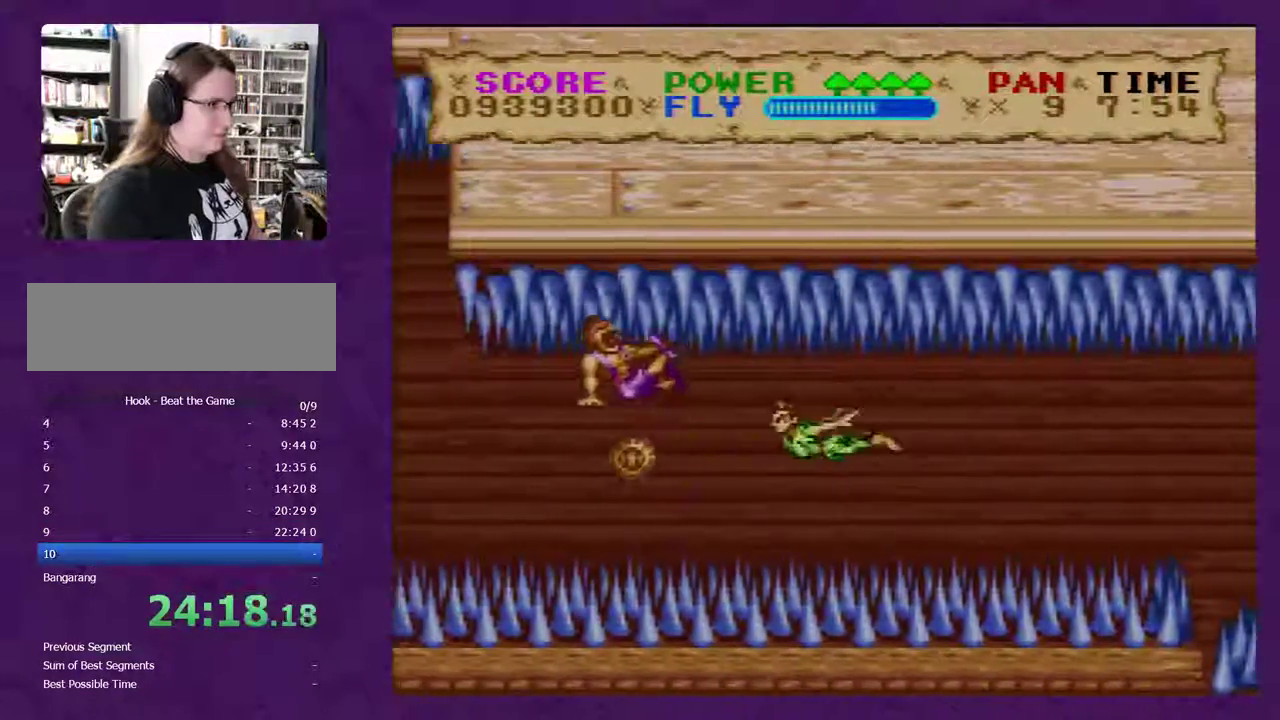
{"buttons": ["Y", "DPAD_LEFT"], "events": [[17, "Y", "down"], [50, "DPAD_LEFT", "up"], [200, "DPAD_LEFT", "down"], [417, "Y", "up"], [483, "Y", "down"]]}
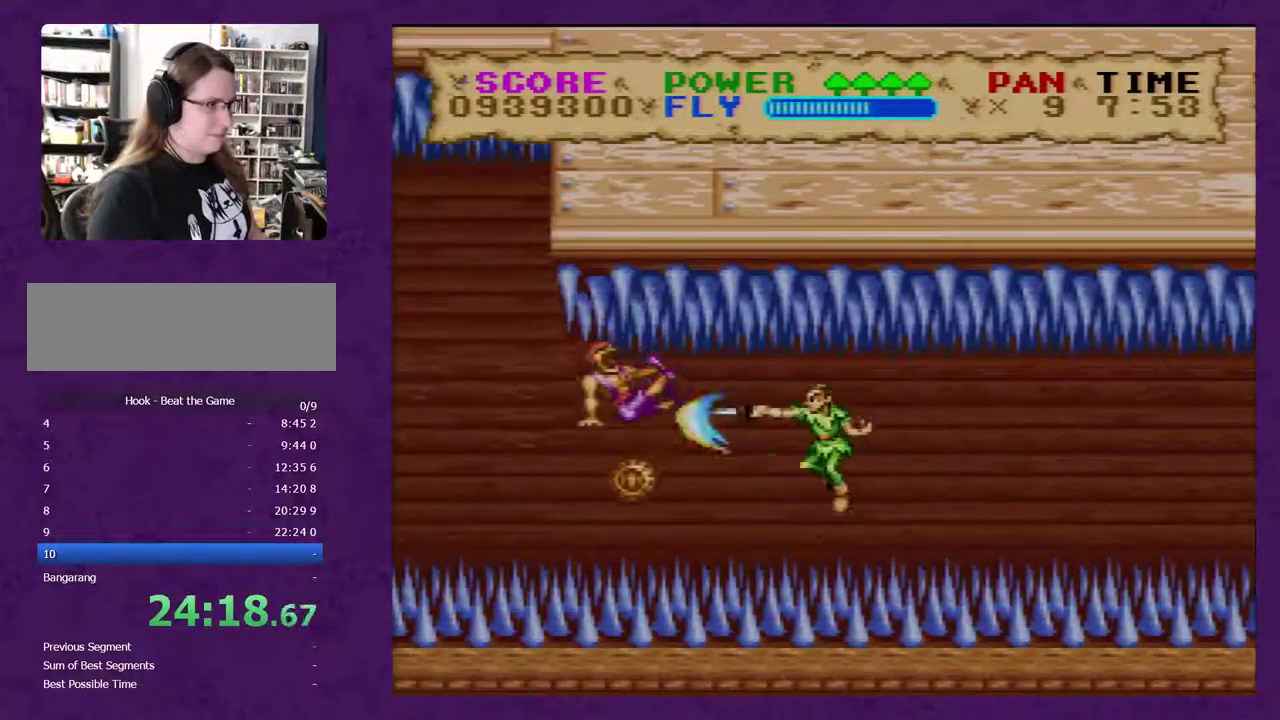
{"buttons": ["Y", "DPAD_LEFT"], "events": []}
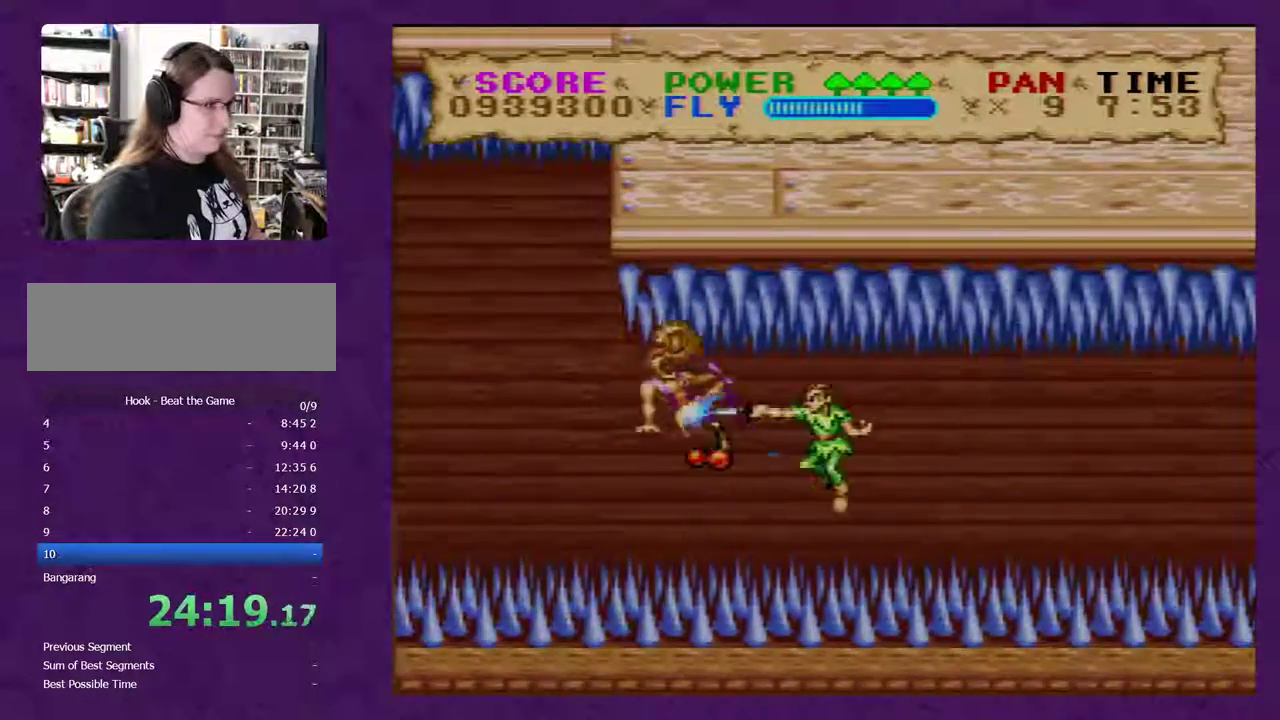
{"buttons": ["Y", "DPAD_UP"], "events": [[333, "DPAD_UP", "down"], [383, "DPAD_LEFT", "up"]]}
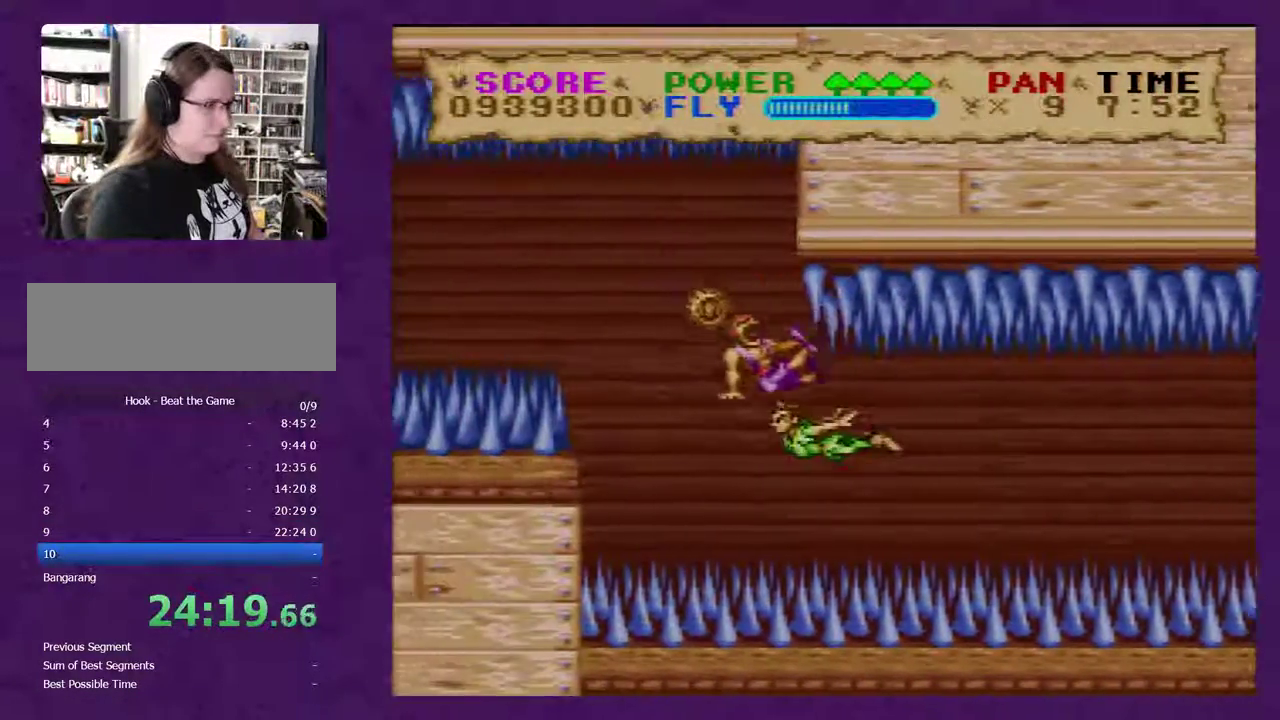
{"buttons": ["Y", "DPAD_LEFT"], "events": [[50, "DPAD_LEFT", "down"], [167, "DPAD_UP", "up"]]}
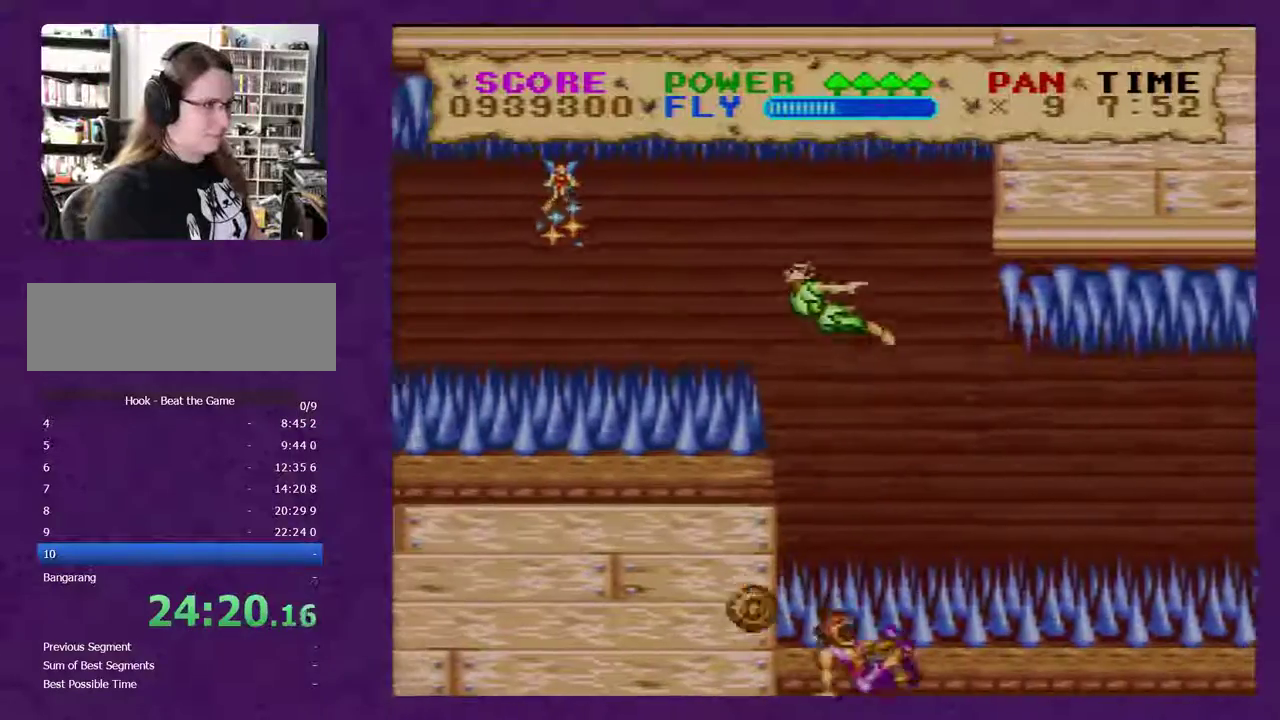
{"buttons": ["Y"], "events": [[83, "DPAD_LEFT", "up"]]}
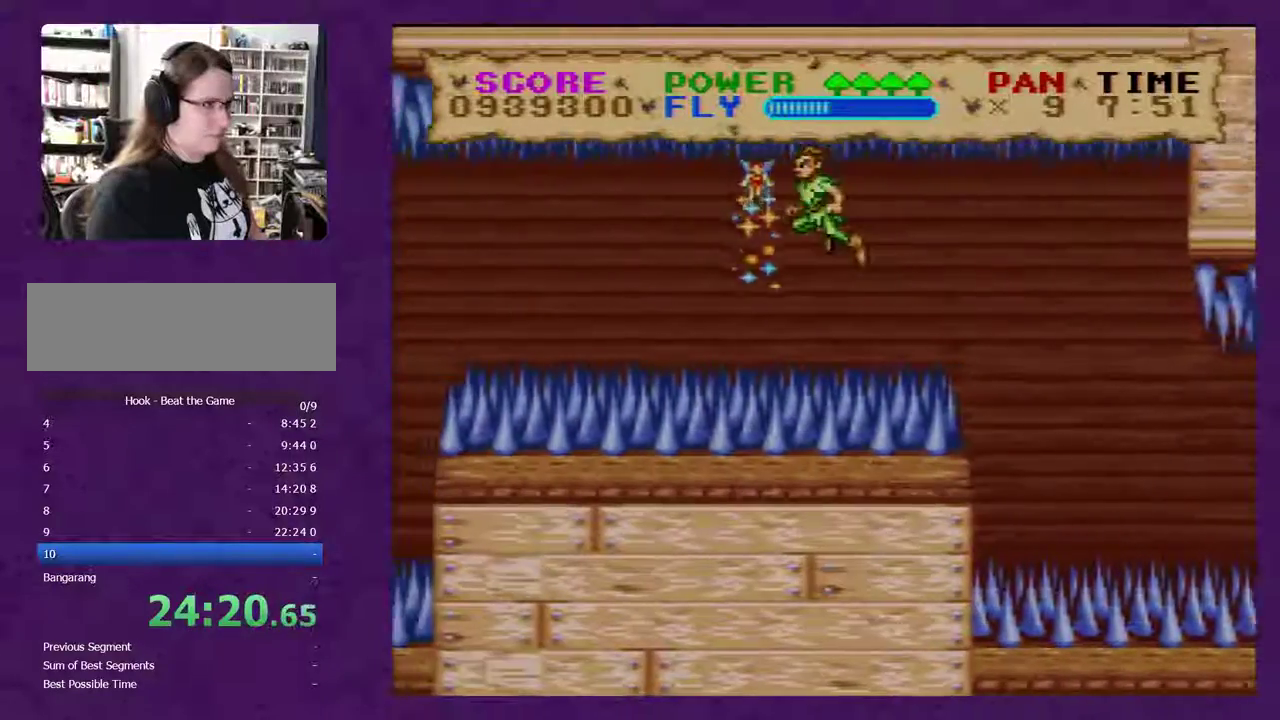
{"buttons": ["Y"], "events": [[267, "DPAD_RIGHT", "down"], [317, "DPAD_RIGHT", "up"]]}
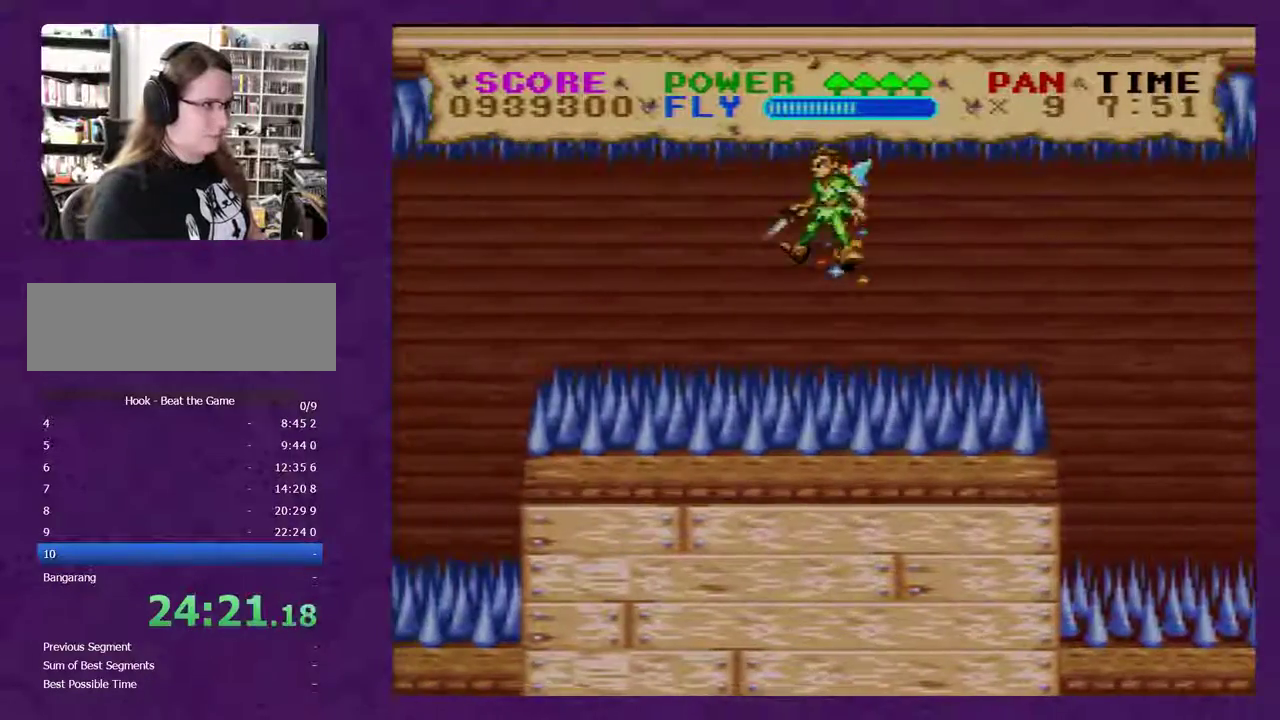
{"buttons": ["Y", "DPAD_LEFT"], "events": [[50, "DPAD_LEFT", "down"]]}
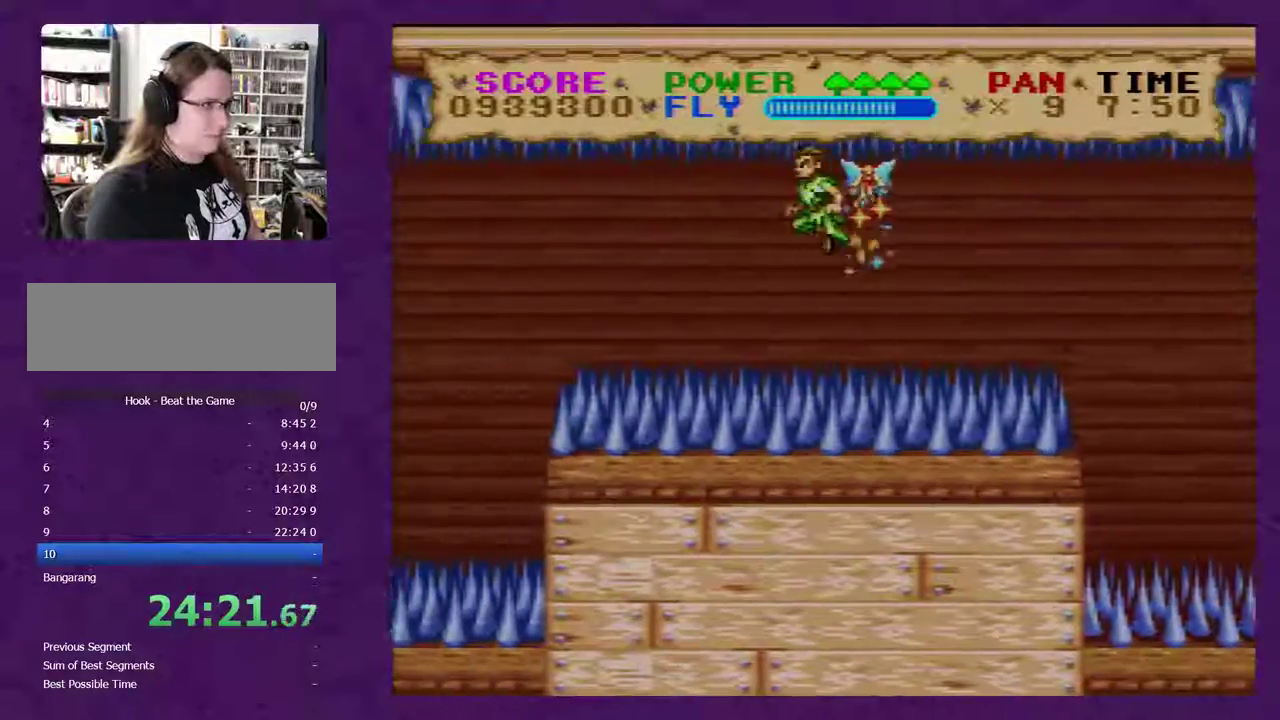
{"buttons": ["Y", "DPAD_DOWN", "DPAD_LEFT"], "events": [[383, "DPAD_DOWN", "down"]]}
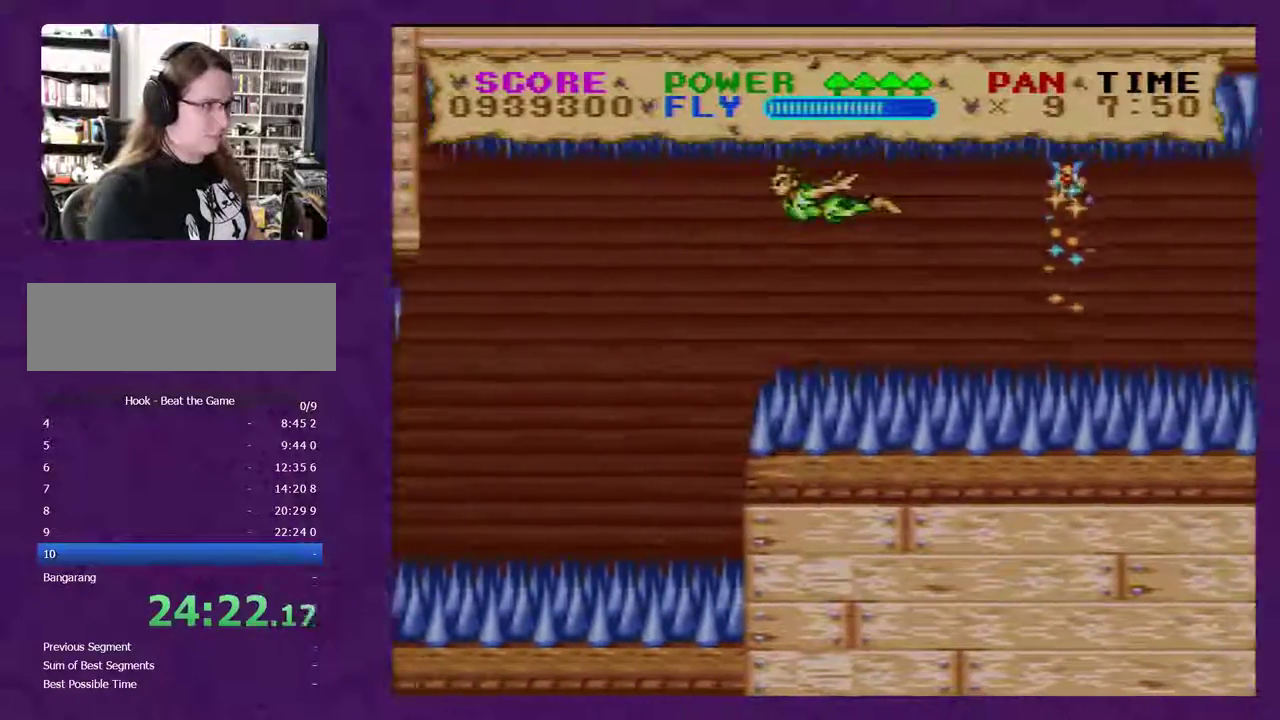
{"buttons": ["Y", "DPAD_LEFT"], "events": [[333, "DPAD_DOWN", "up"]]}
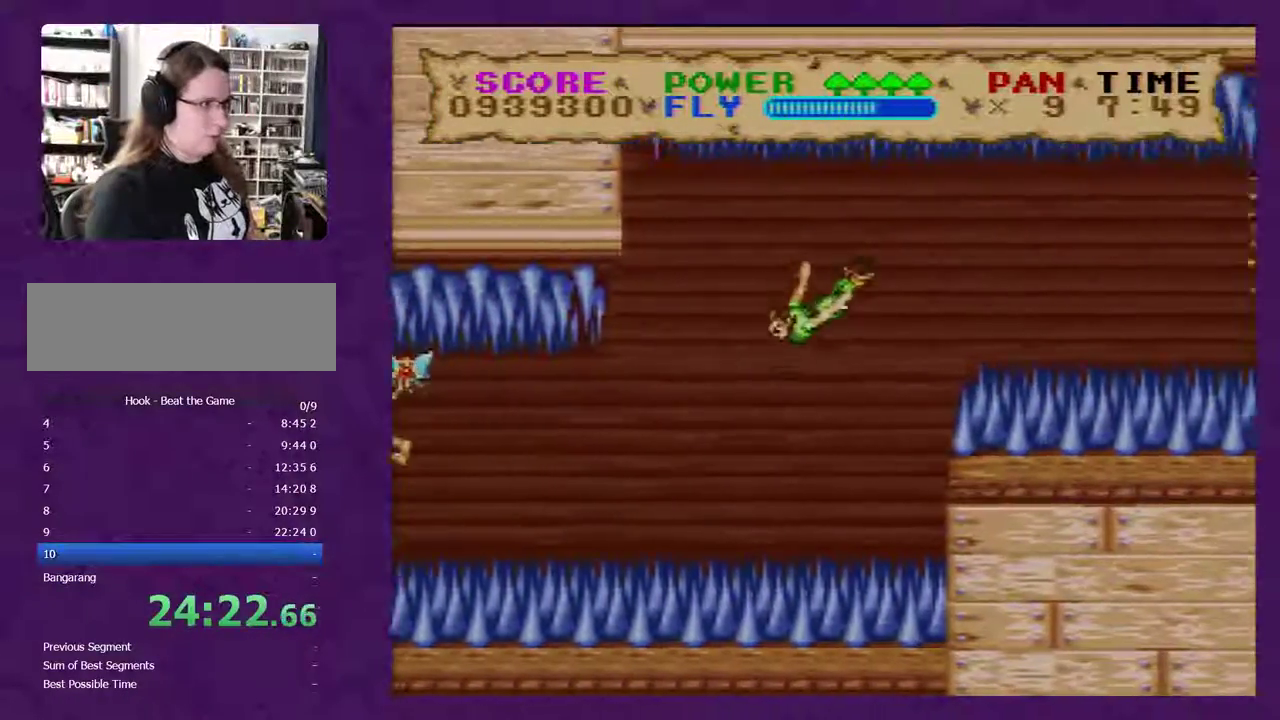
{"buttons": ["Y"], "events": [[350, "DPAD_LEFT", "up"]]}
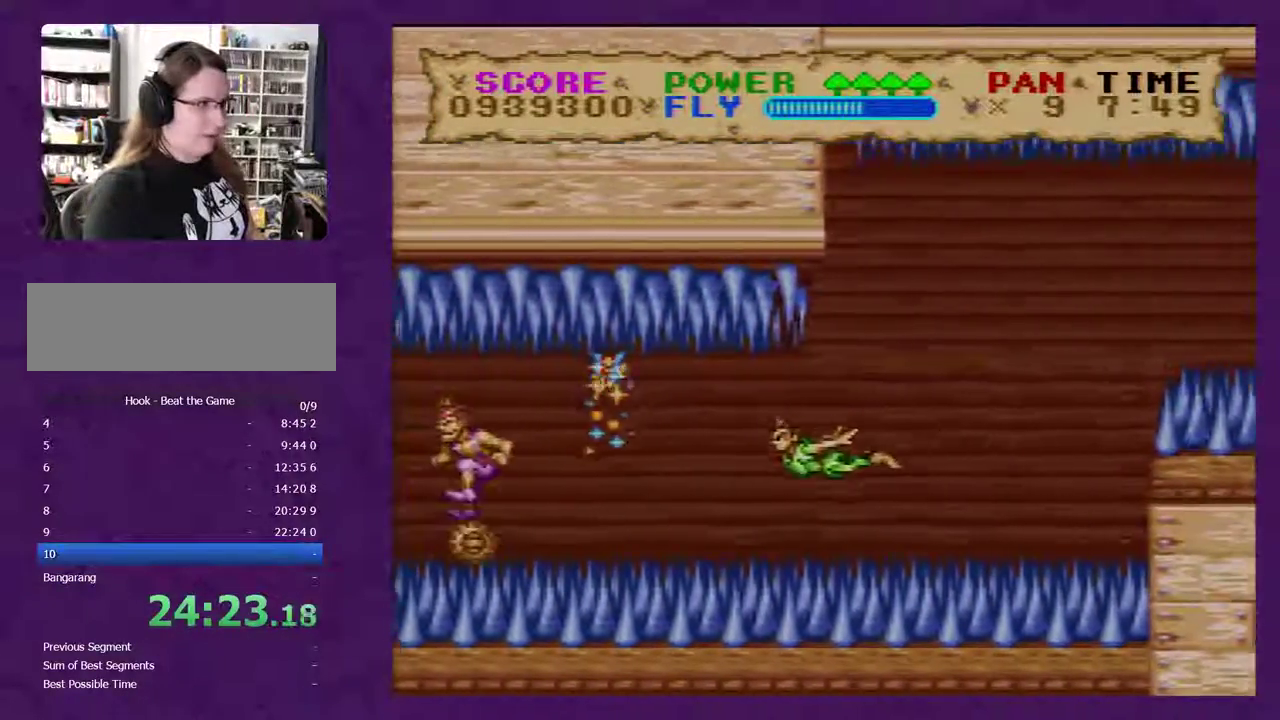
{"buttons": ["Y"], "events": [[233, "DPAD_LEFT", "down"], [317, "DPAD_LEFT", "up"]]}
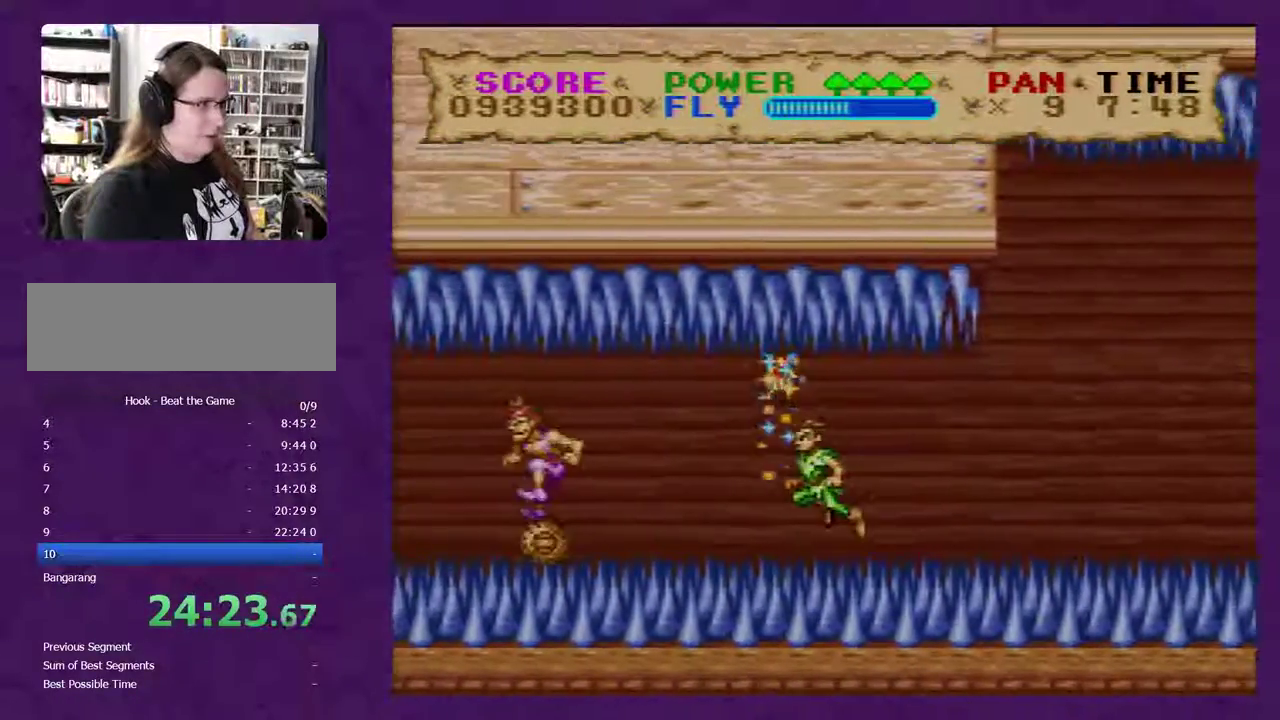
{"buttons": ["Y", "DPAD_LEFT"], "events": [[67, "DPAD_RIGHT", "down"], [267, "DPAD_RIGHT", "up"], [450, "DPAD_LEFT", "down"]]}
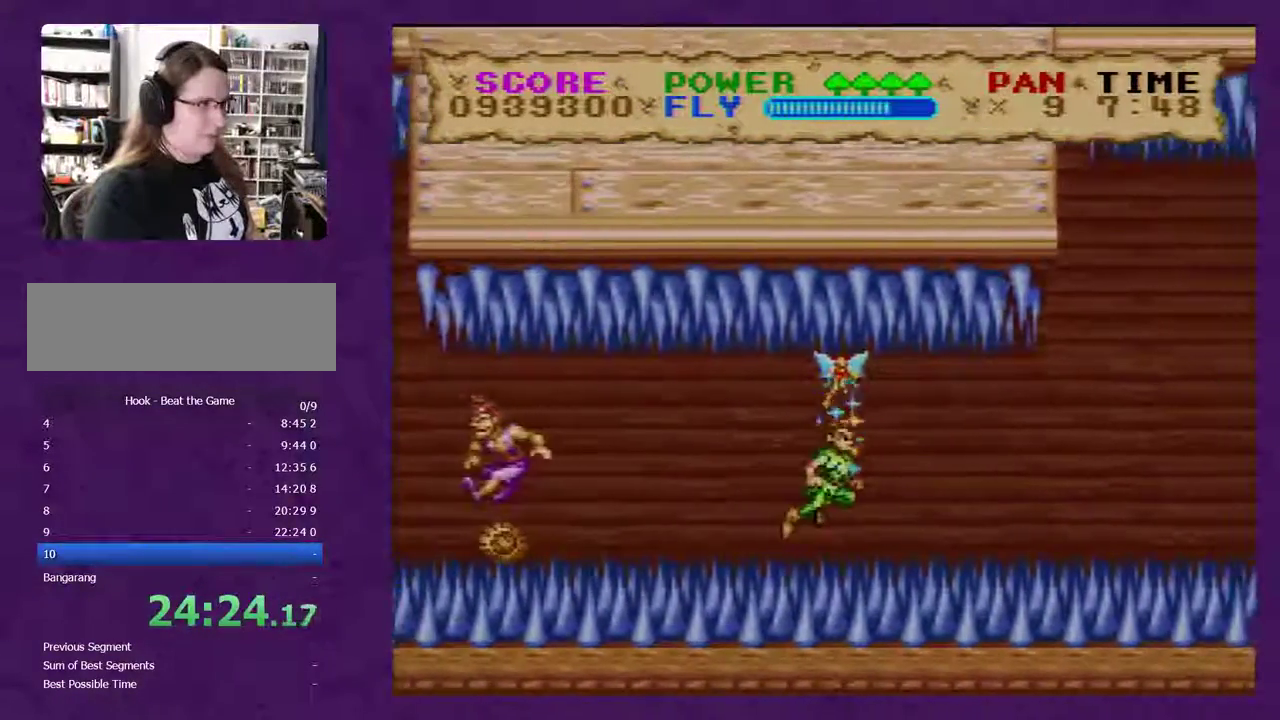
{"buttons": ["Y", "DPAD_LEFT"], "events": []}
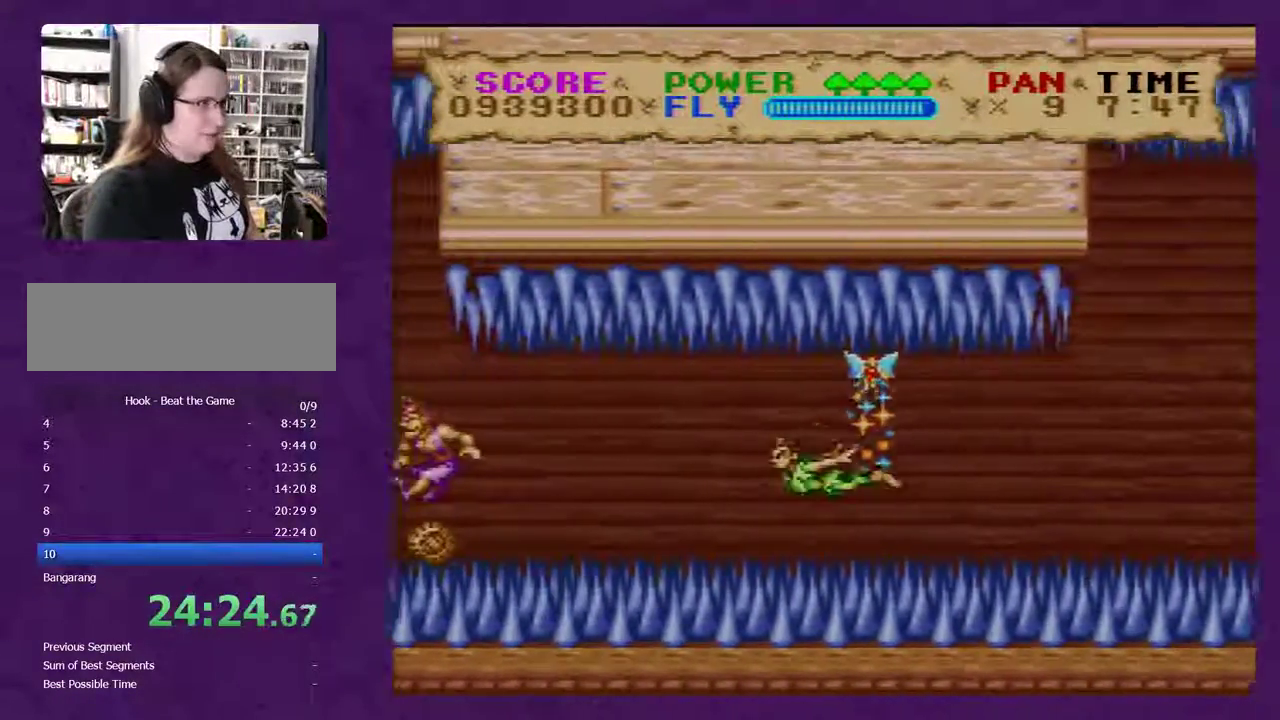
{"buttons": ["Y", "DPAD_LEFT"], "events": []}
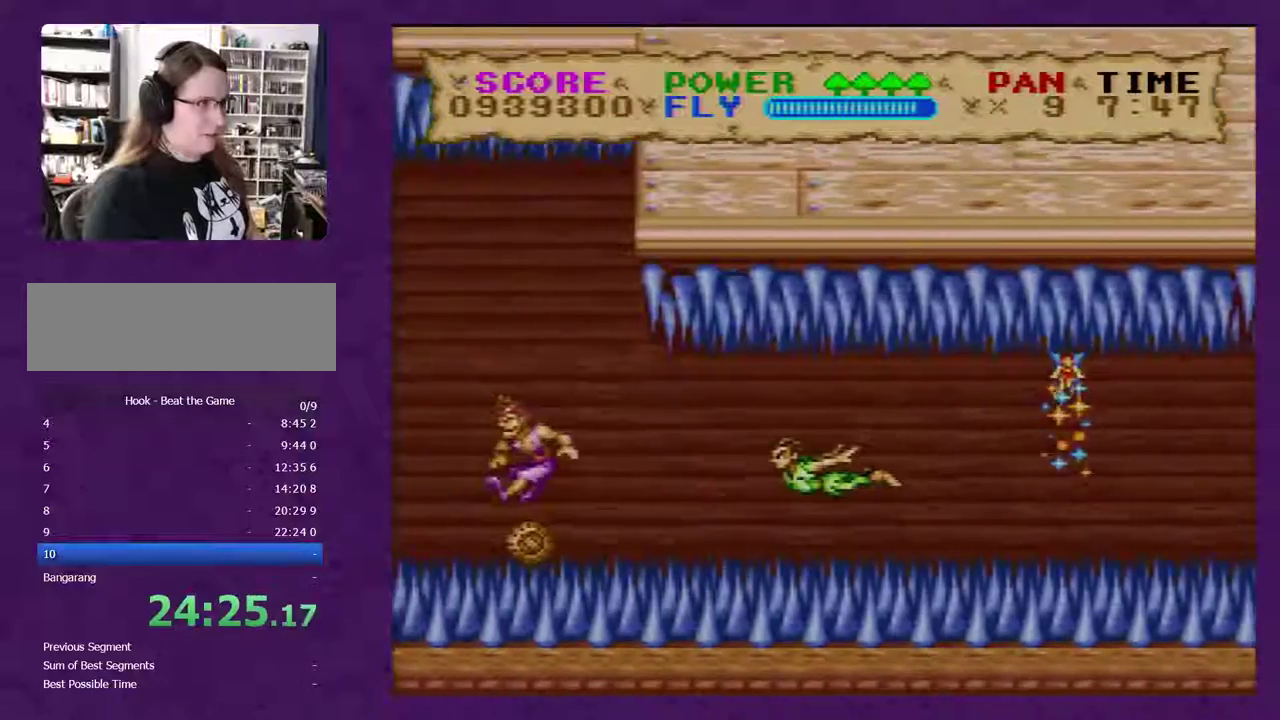
{"buttons": ["Y", "DPAD_LEFT"], "events": [[67, "DPAD_UP", "down"], [467, "DPAD_UP", "up"]]}
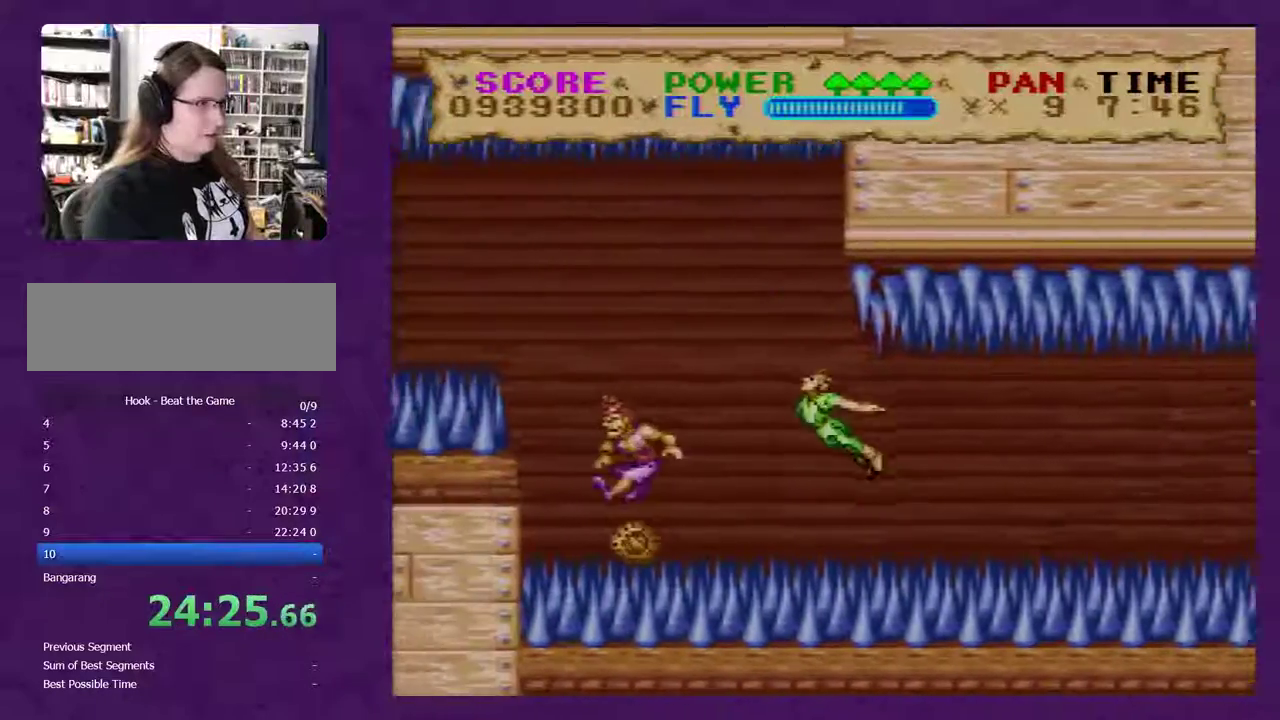
{"buttons": ["Y", "DPAD_LEFT"], "events": []}
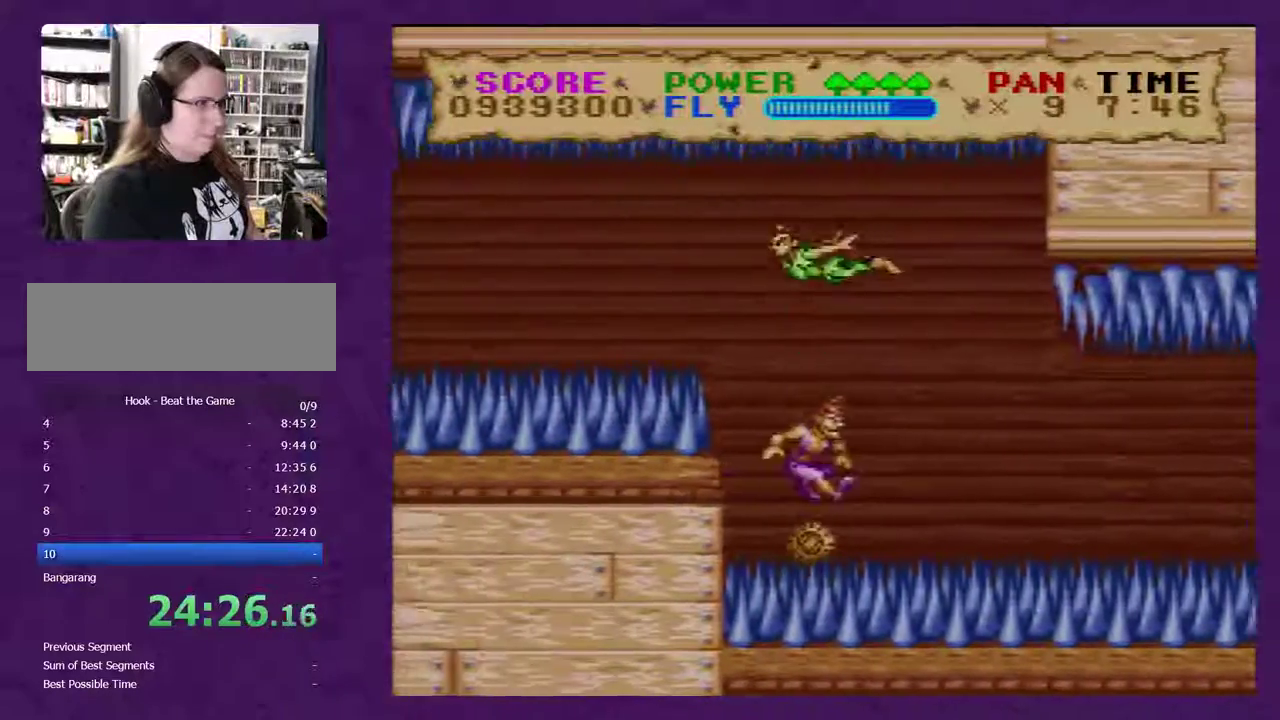
{"buttons": ["Y", "DPAD_LEFT"], "events": []}
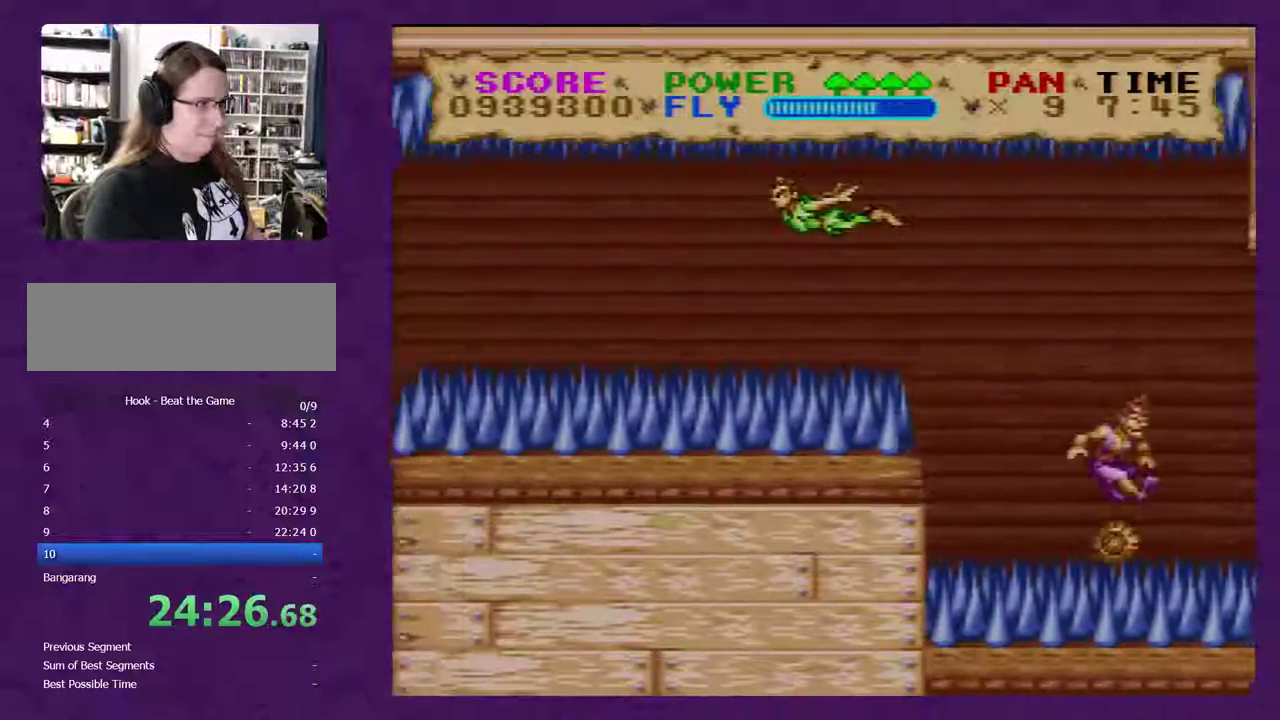
{"buttons": ["Y", "DPAD_LEFT"], "events": []}
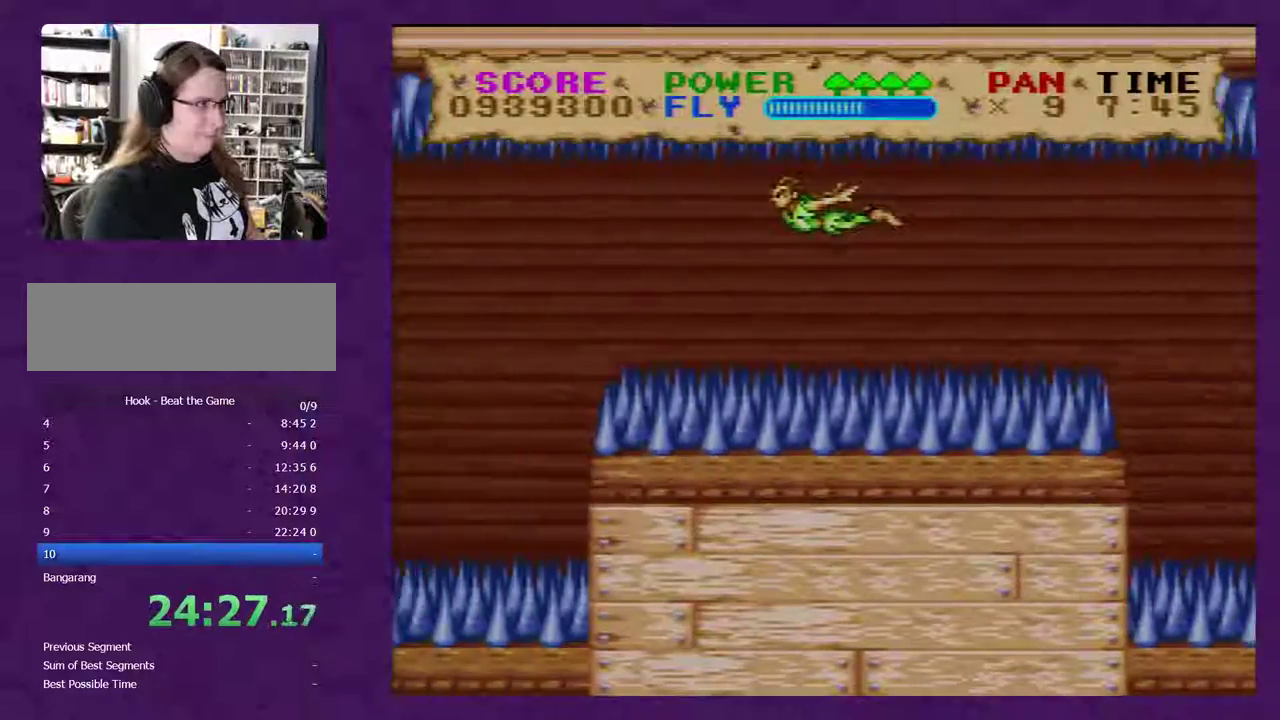
{"buttons": ["Y", "DPAD_DOWN", "DPAD_LEFT"], "events": [[200, "DPAD_DOWN", "down"]]}
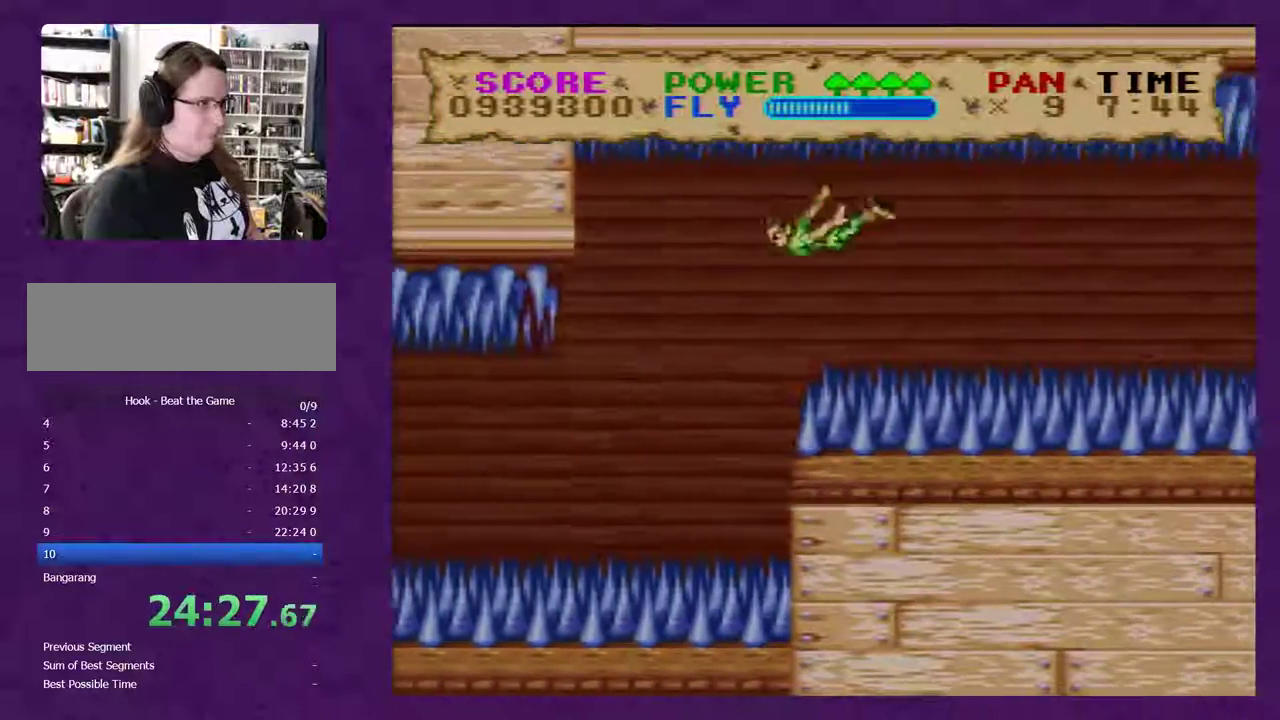
{"buttons": ["Y", "DPAD_LEFT"], "events": [[133, "DPAD_DOWN", "up"]]}
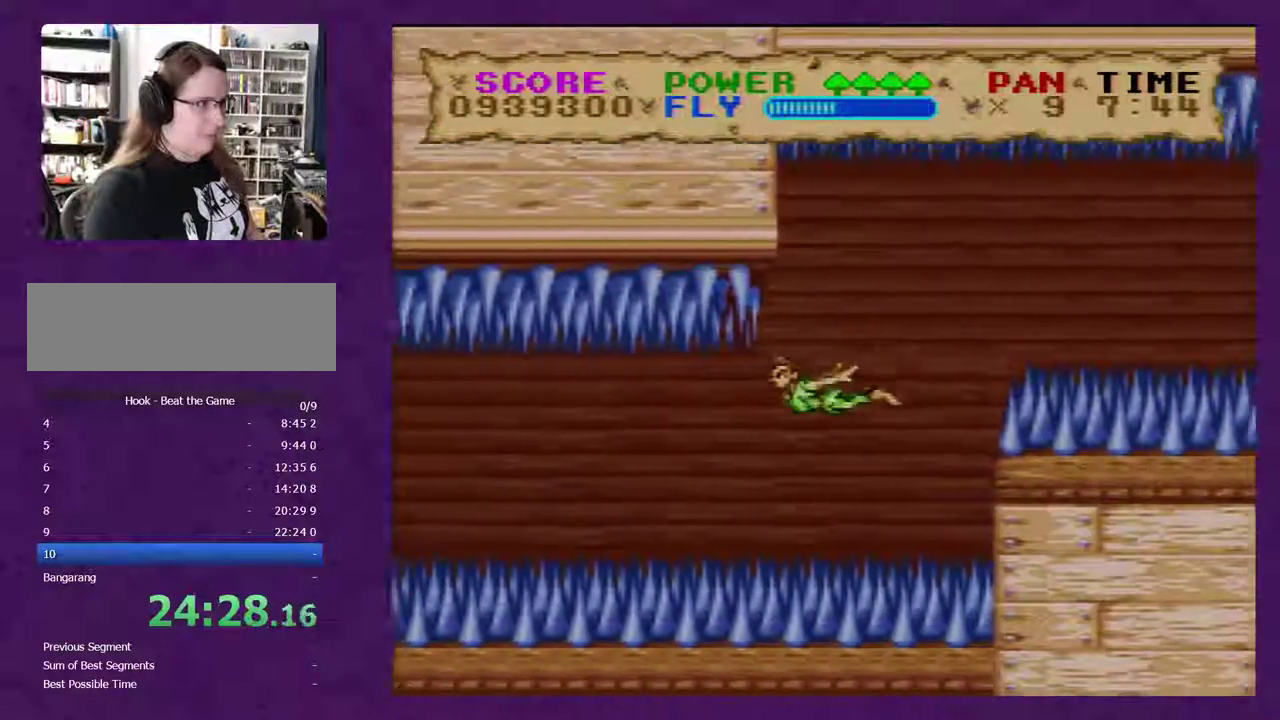
{"buttons": ["Y", "DPAD_LEFT"], "events": []}
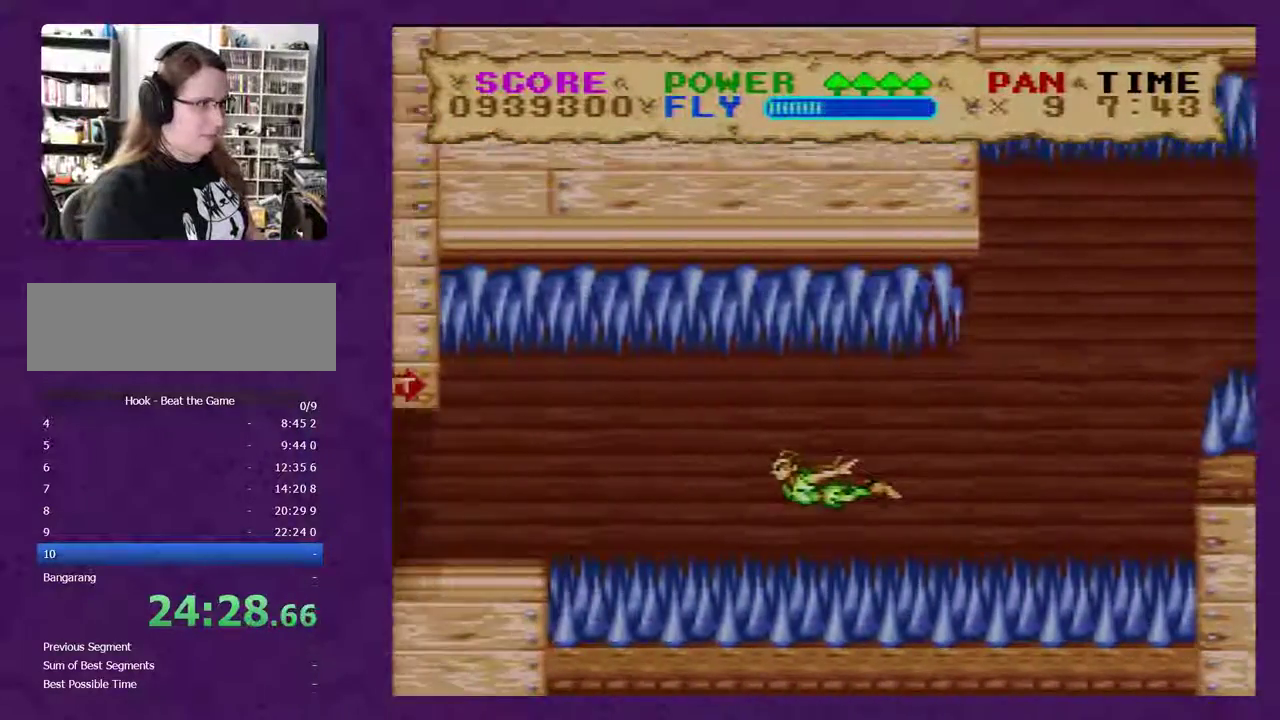
{"buttons": ["Y", "DPAD_LEFT"], "events": []}
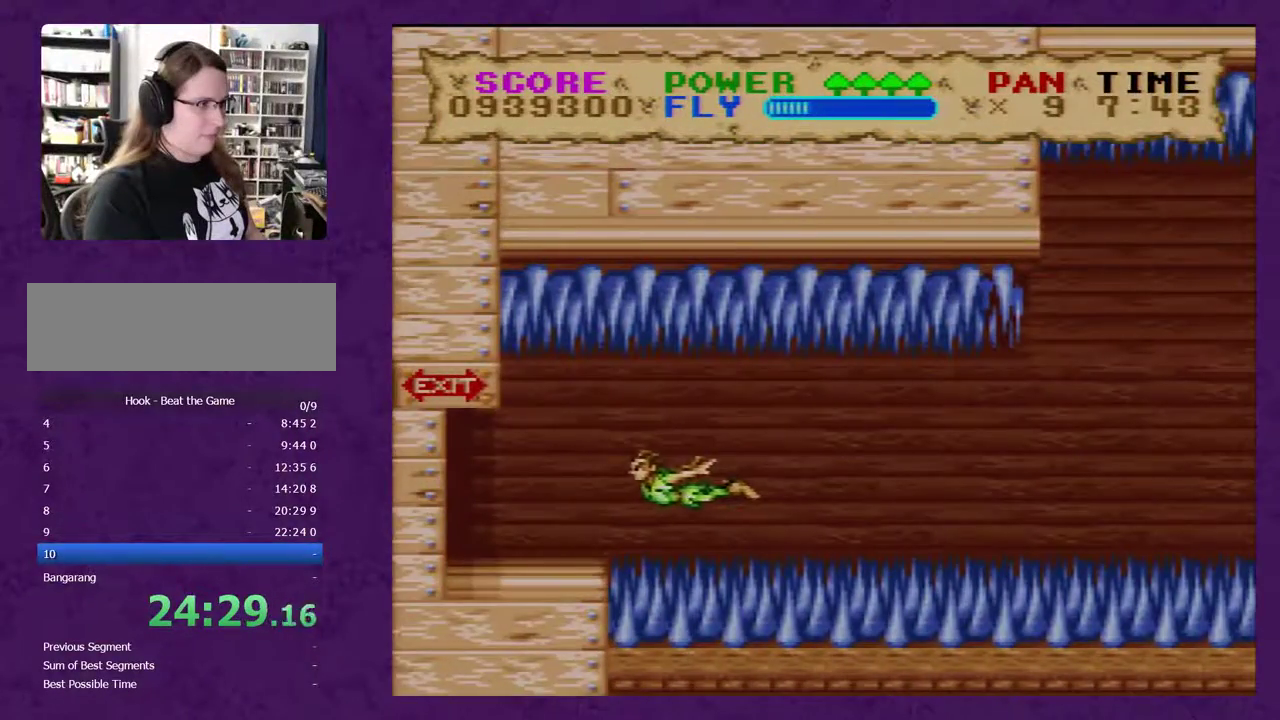
{"buttons": ["Y", "DPAD_LEFT"], "events": [[17, "B", "down"], [83, "B", "up"]]}
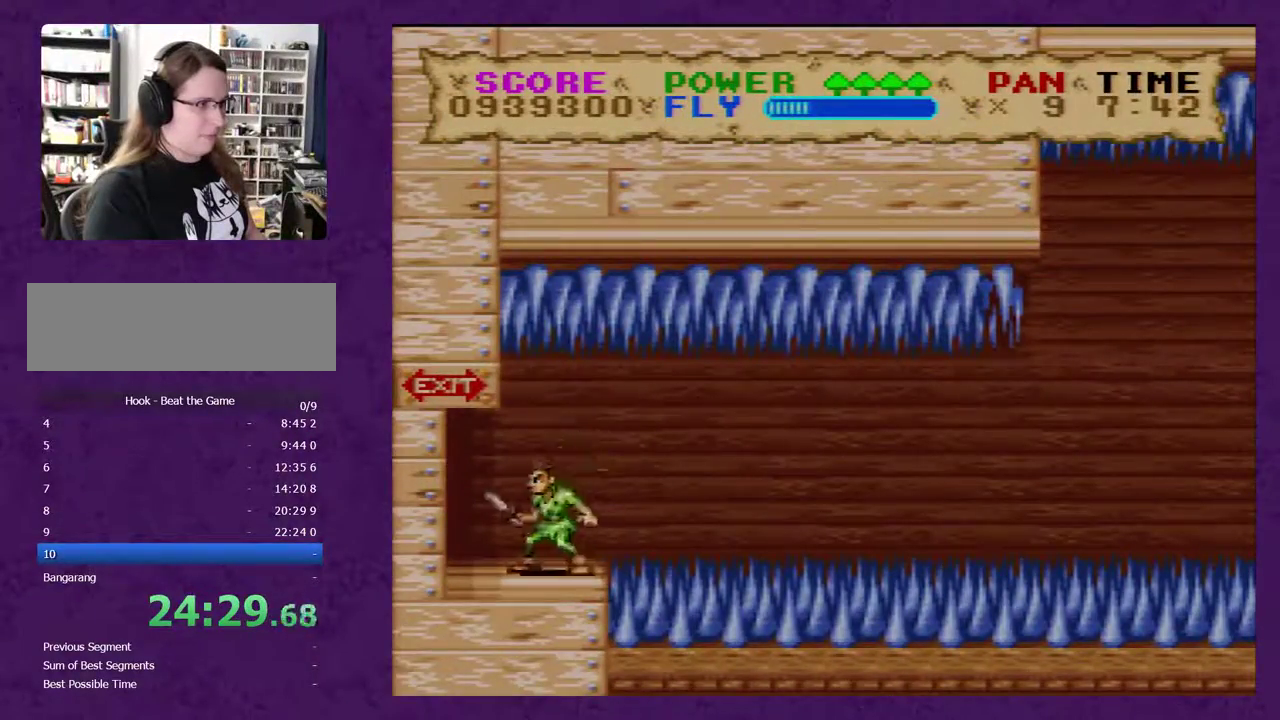
{"buttons": ["Y", "DPAD_LEFT"], "events": []}